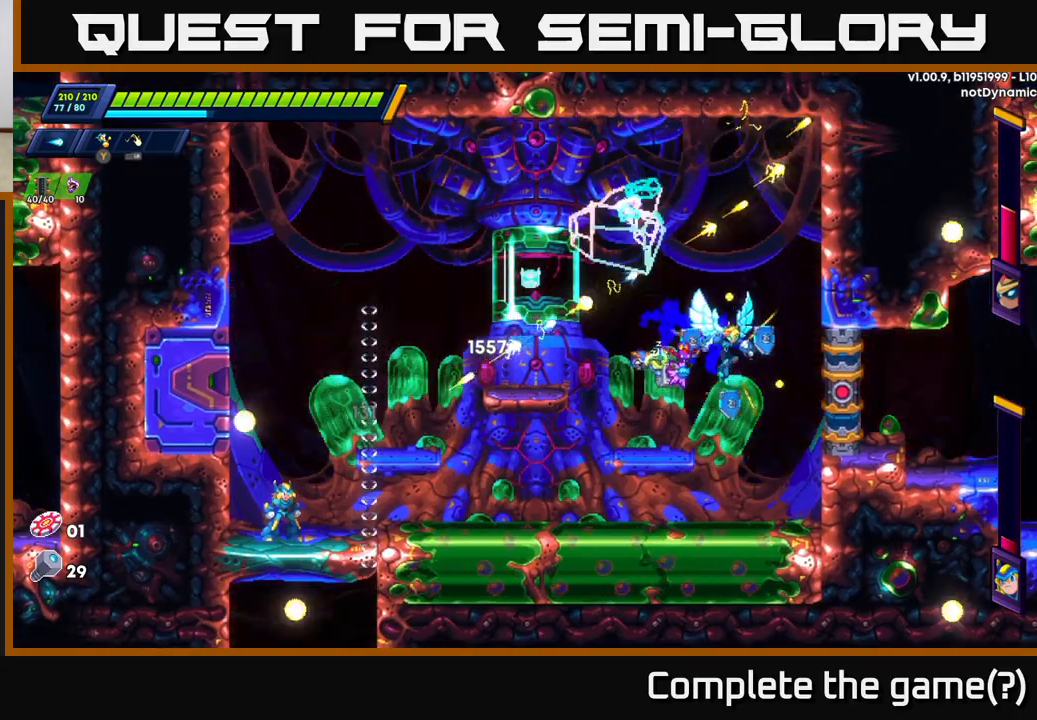
Gameplay with a controller (Xbox layout); each line is a JSON object with the inputs held at the frame after it. "events" lists button and stick changes between this image and that frame as [ms after this image, input, new state], when the widget could be followed in between.
{"buttons": [], "left_stick": "up-left", "right_stick": "center", "events": [[50, "left_stick", "up-left"], [133, "Y", "down"], [217, "Y", "up"]]}
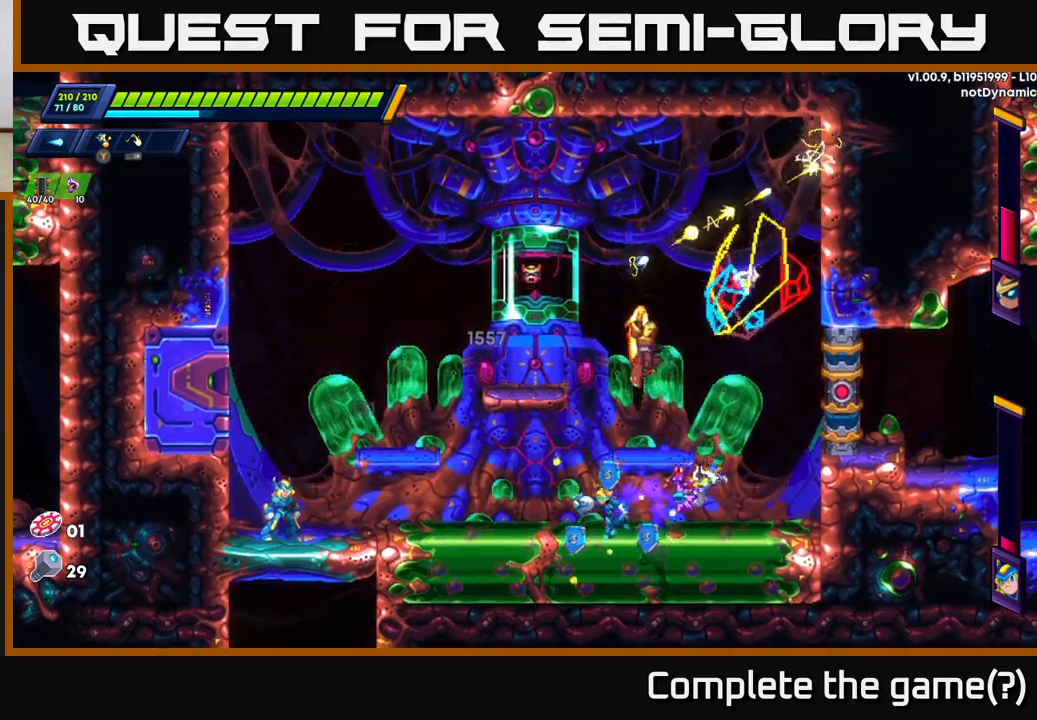
{"buttons": ["R2"], "left_stick": "up-left", "right_stick": "center", "events": [[500, "R2", "down"]]}
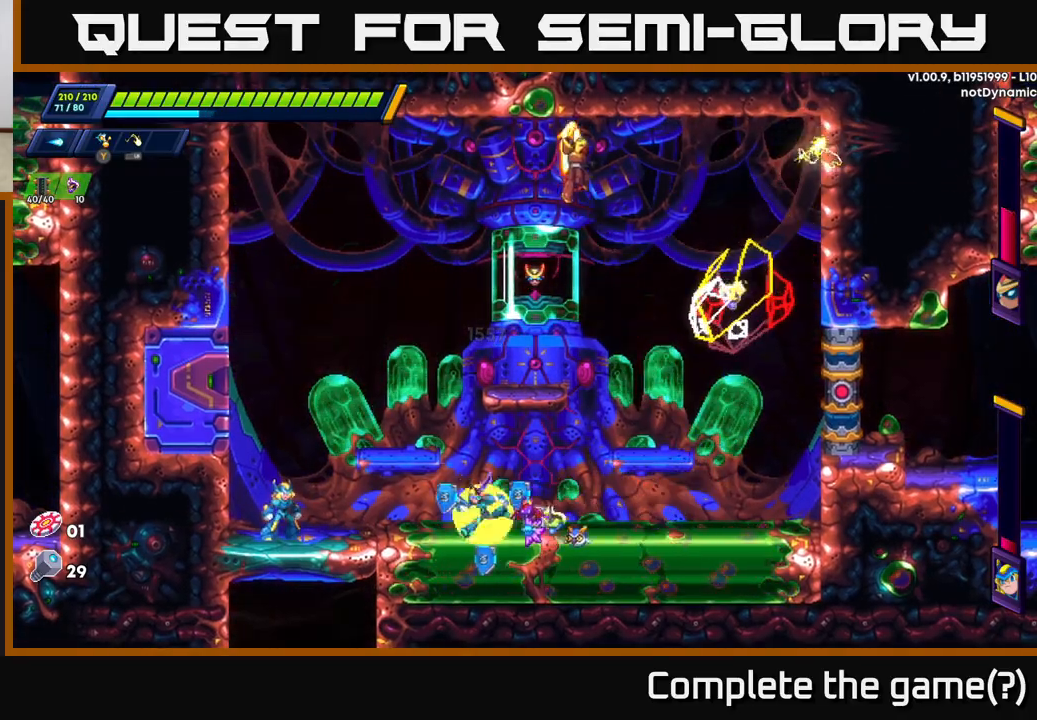
{"buttons": ["Y"], "left_stick": "right", "right_stick": "center", "events": [[33, "A", "down"], [67, "left_stick", "right"], [200, "R2", "up"], [250, "A", "up"], [500, "Y", "down"]]}
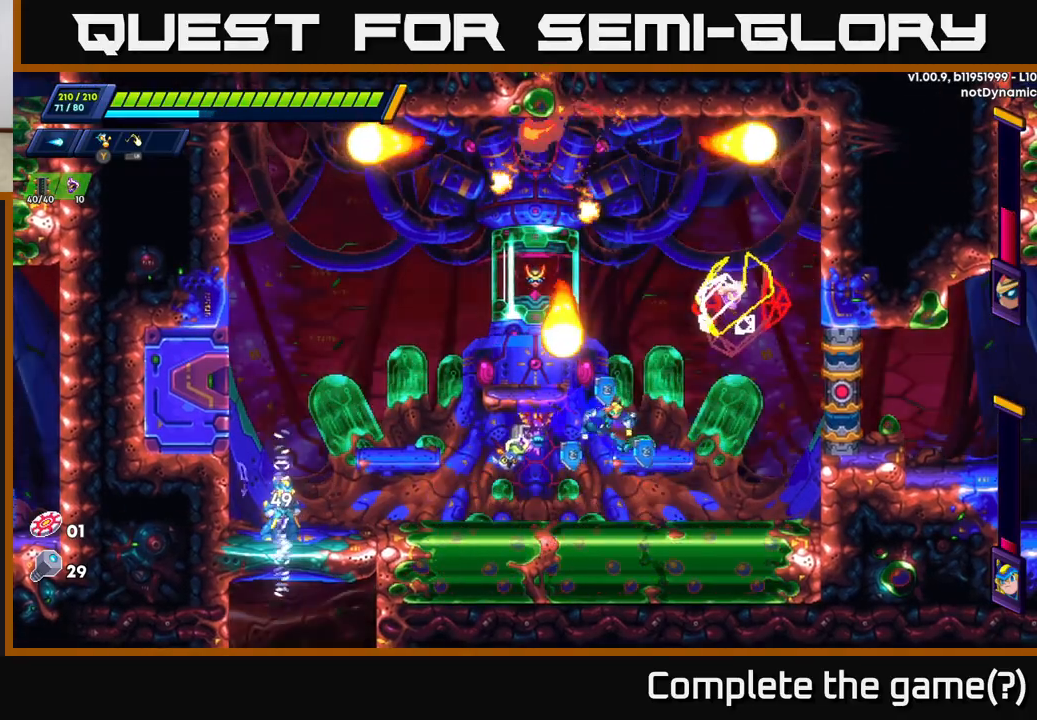
{"buttons": ["X"], "left_stick": "center", "right_stick": "center", "events": [[83, "Y", "up"], [350, "X", "down"], [350, "left_stick", "center"], [433, "X", "up"], [500, "X", "down"]]}
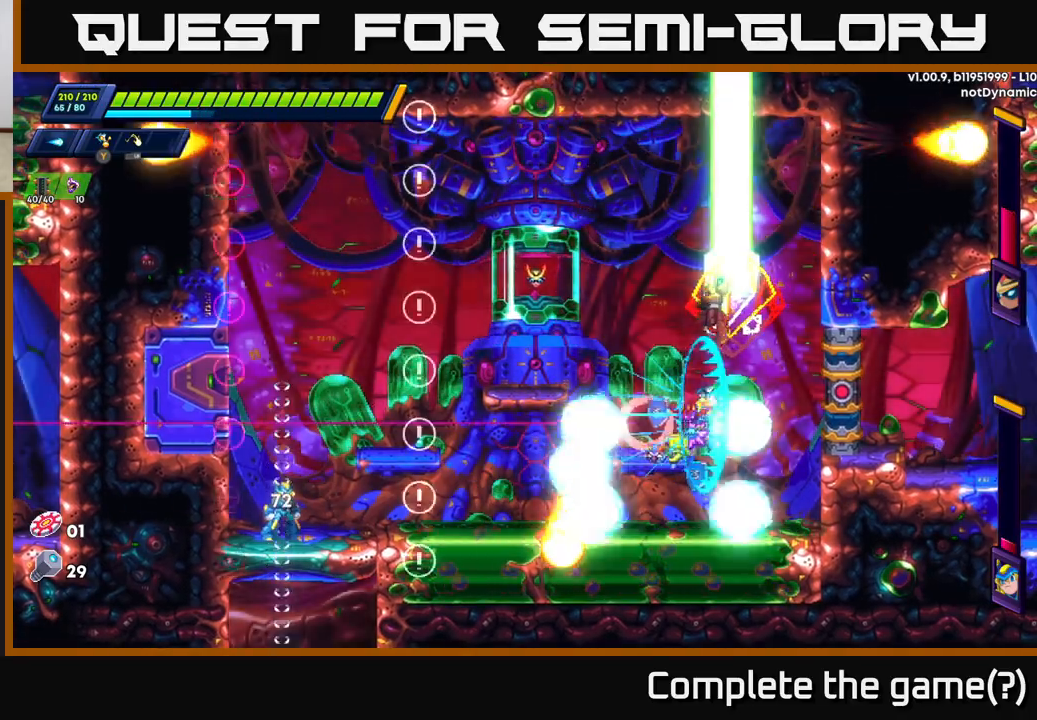
{"buttons": ["A"], "left_stick": "left", "right_stick": "center", "events": [[83, "X", "up"], [150, "left_stick", "left"], [217, "X", "down"], [250, "X", "up"], [367, "A", "down"]]}
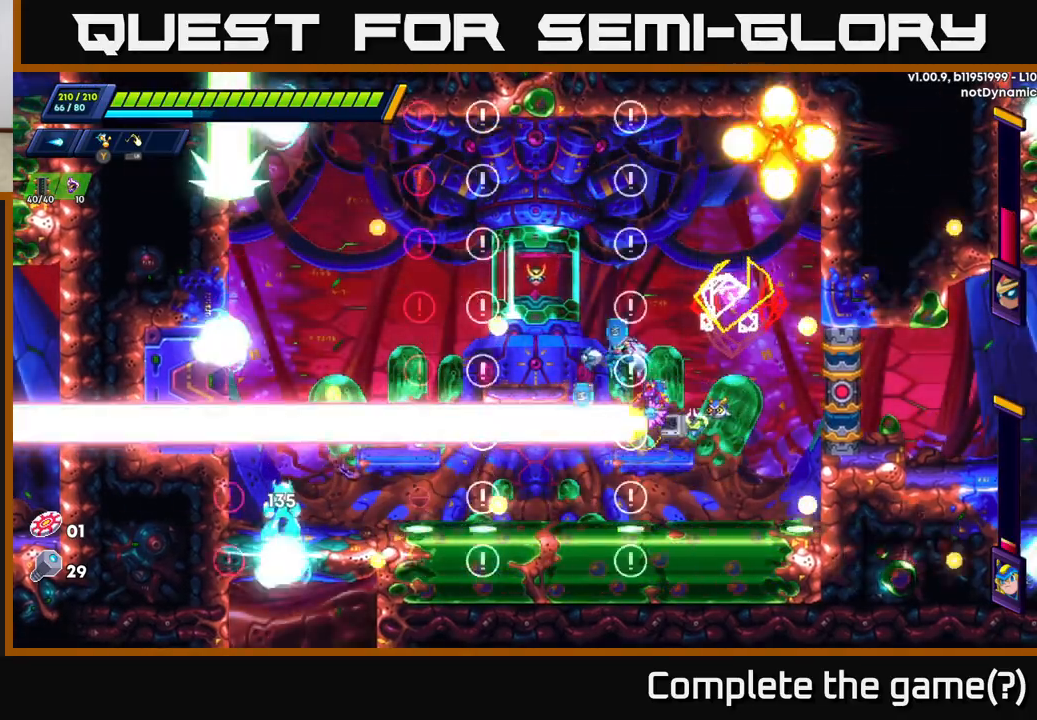
{"buttons": ["A", "R2"], "left_stick": "left", "right_stick": "center", "events": [[67, "left_stick", "right"], [167, "X", "down"], [183, "A", "up"], [200, "left_stick", "center"], [233, "X", "up"], [300, "X", "down"], [350, "left_stick", "left"], [383, "R2", "down"], [400, "A", "down"], [417, "X", "up"]]}
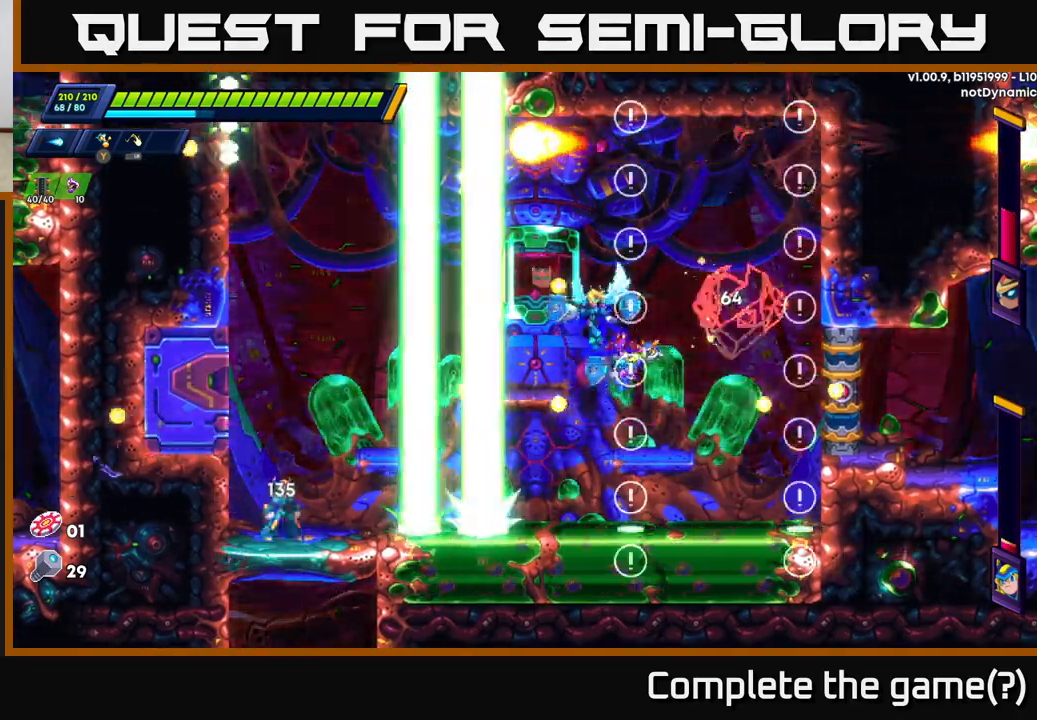
{"buttons": [], "left_stick": "center", "right_stick": "center", "events": [[83, "R2", "up"], [100, "A", "up"], [200, "left_stick", "center"], [250, "left_stick", "right"], [400, "left_stick", "center"]]}
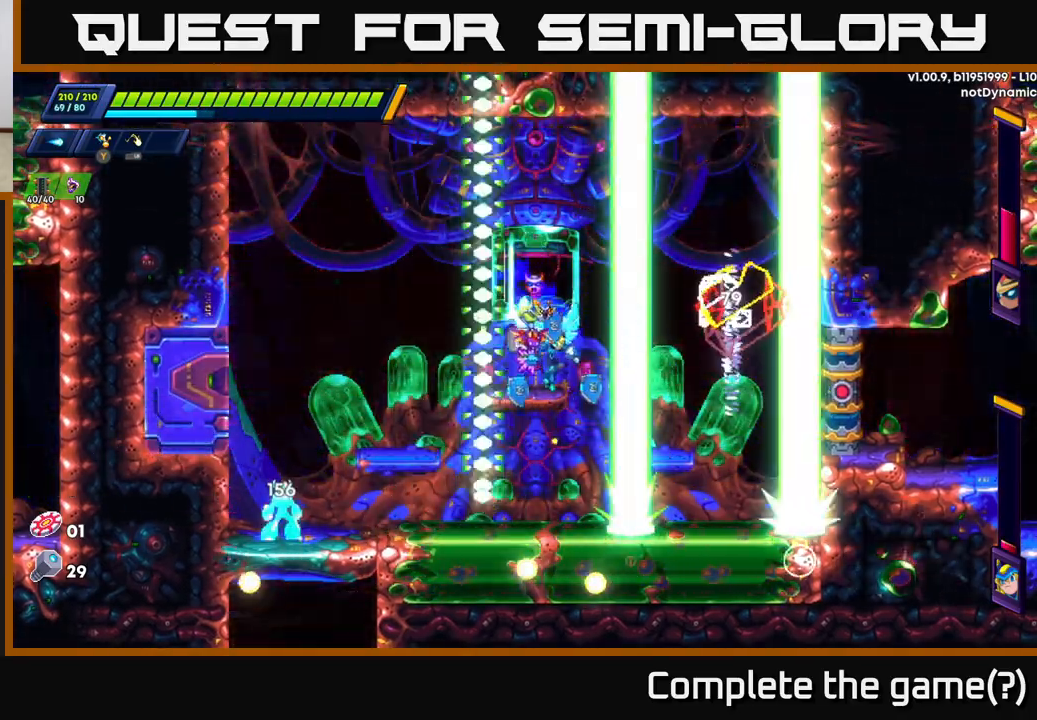
{"buttons": [], "left_stick": "center", "right_stick": "center", "events": [[100, "X", "down"], [183, "X", "up"], [250, "X", "down"], [333, "X", "up"], [400, "X", "down"], [467, "X", "up"]]}
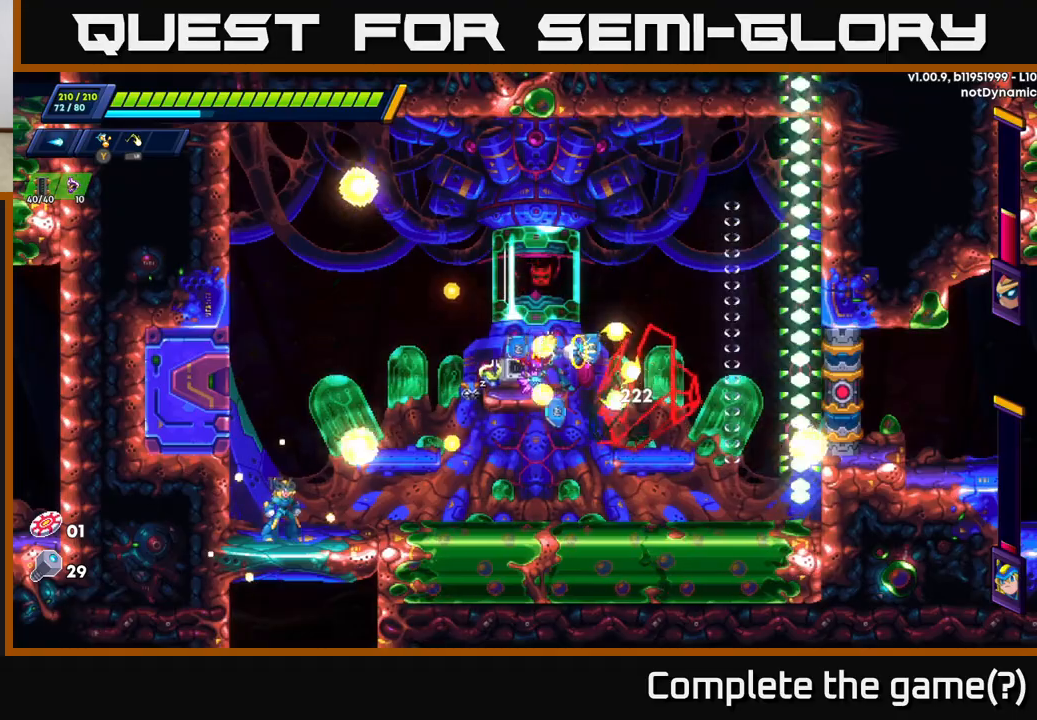
{"buttons": ["A", "R2"], "left_stick": "right", "right_stick": "center", "events": [[33, "X", "down"], [83, "left_stick", "left"], [117, "X", "up"], [283, "R2", "down"], [283, "left_stick", "right"], [300, "A", "down"]]}
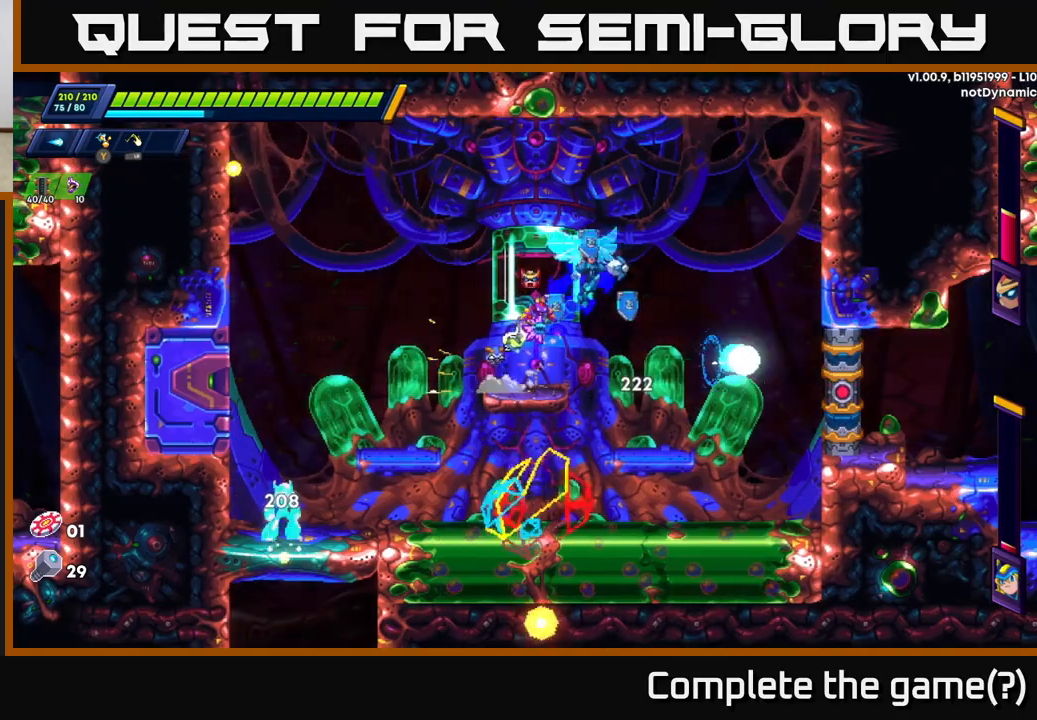
{"buttons": [], "left_stick": "left", "right_stick": "center", "events": [[33, "A", "up"], [67, "R2", "up"], [283, "left_stick", "left"], [417, "X", "down"], [500, "X", "up"]]}
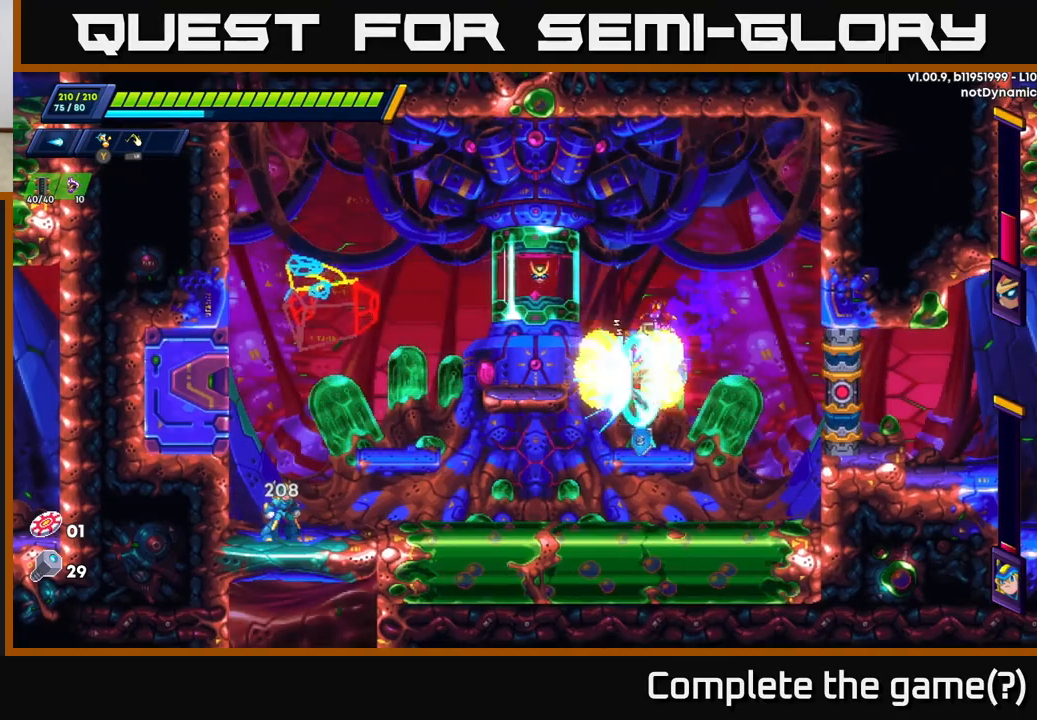
{"buttons": ["A"], "left_stick": "right", "right_stick": "center", "events": [[33, "left_stick", "center"], [67, "X", "down"], [150, "X", "up"], [200, "Y", "down"], [267, "Y", "up"], [333, "left_stick", "right"], [467, "A", "down"]]}
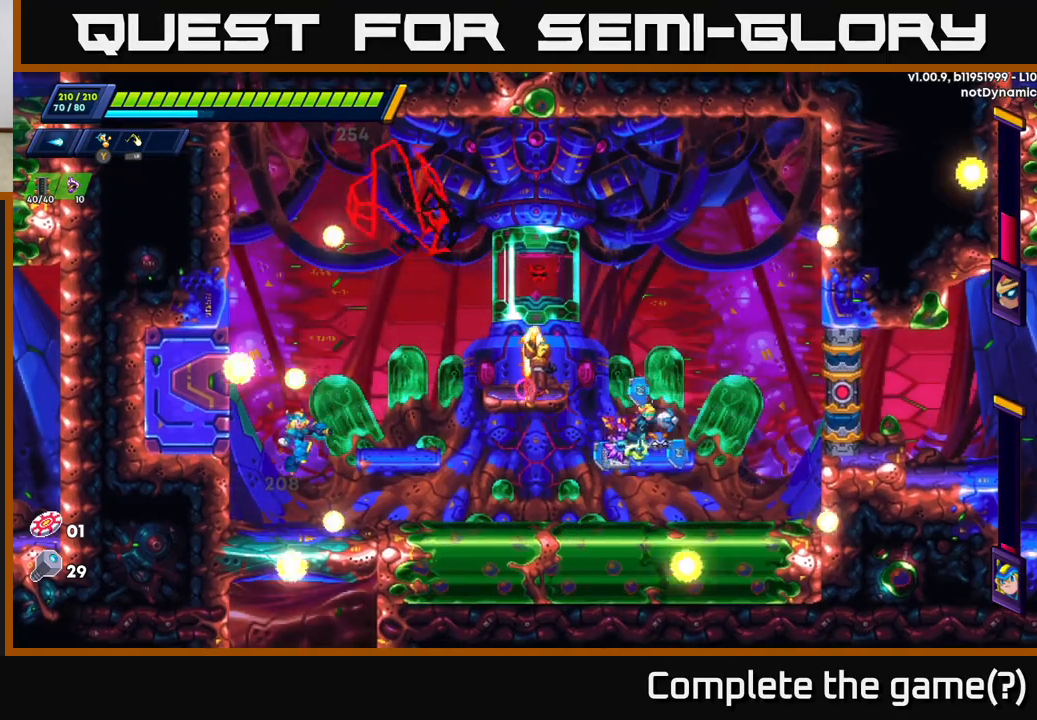
{"buttons": ["A"], "left_stick": "right", "right_stick": "center", "events": [[317, "A", "up"], [417, "A", "down"]]}
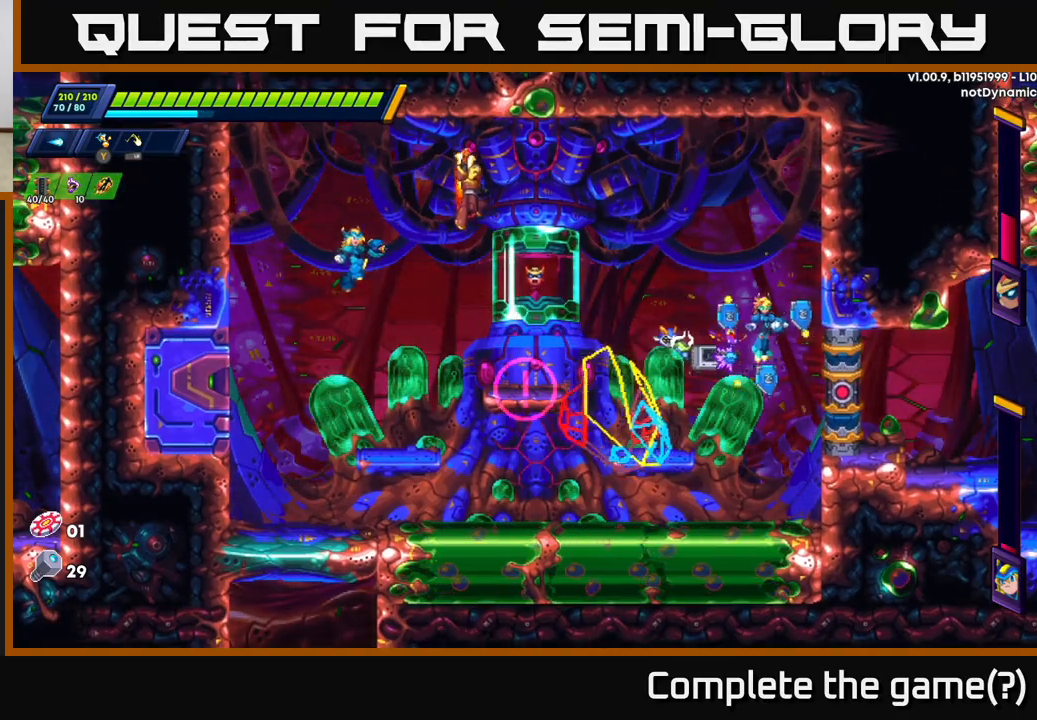
{"buttons": [], "left_stick": "up-left", "right_stick": "center", "events": [[100, "A", "up"], [233, "A", "down"], [433, "A", "up"], [467, "left_stick", "up-left"]]}
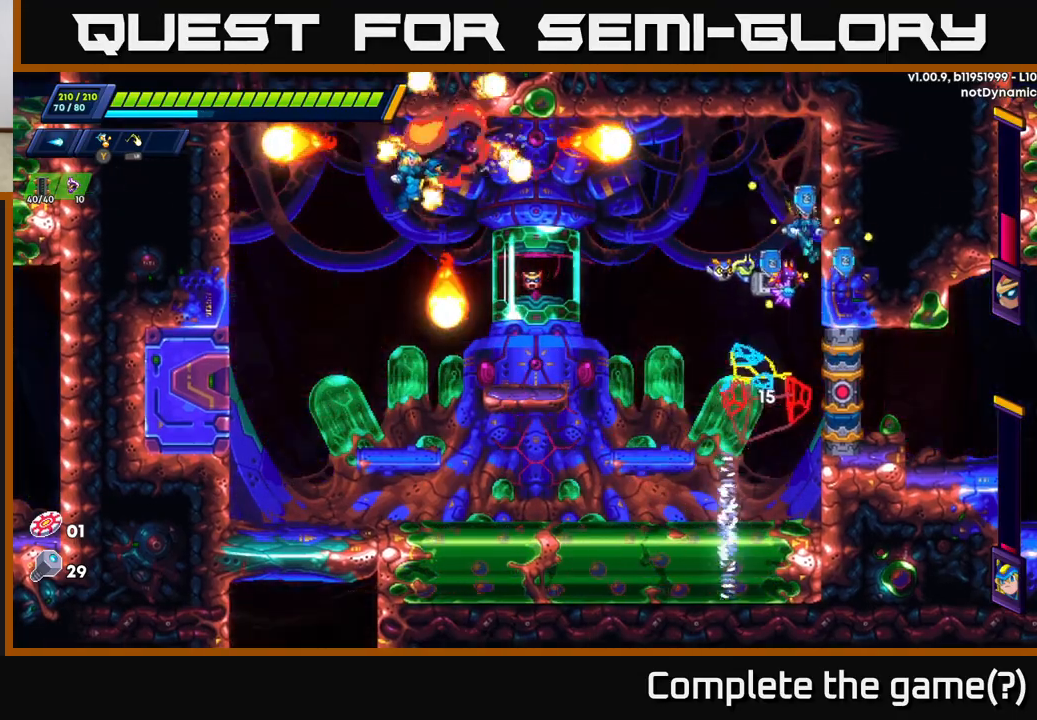
{"buttons": [], "left_stick": "left", "right_stick": "center", "events": [[33, "A", "down"], [33, "left_stick", "left"], [67, "X", "down"], [133, "left_stick", "center"], [183, "X", "up"], [250, "X", "down"], [283, "A", "up"], [333, "X", "up"], [400, "X", "down"], [467, "X", "up"], [467, "left_stick", "left"]]}
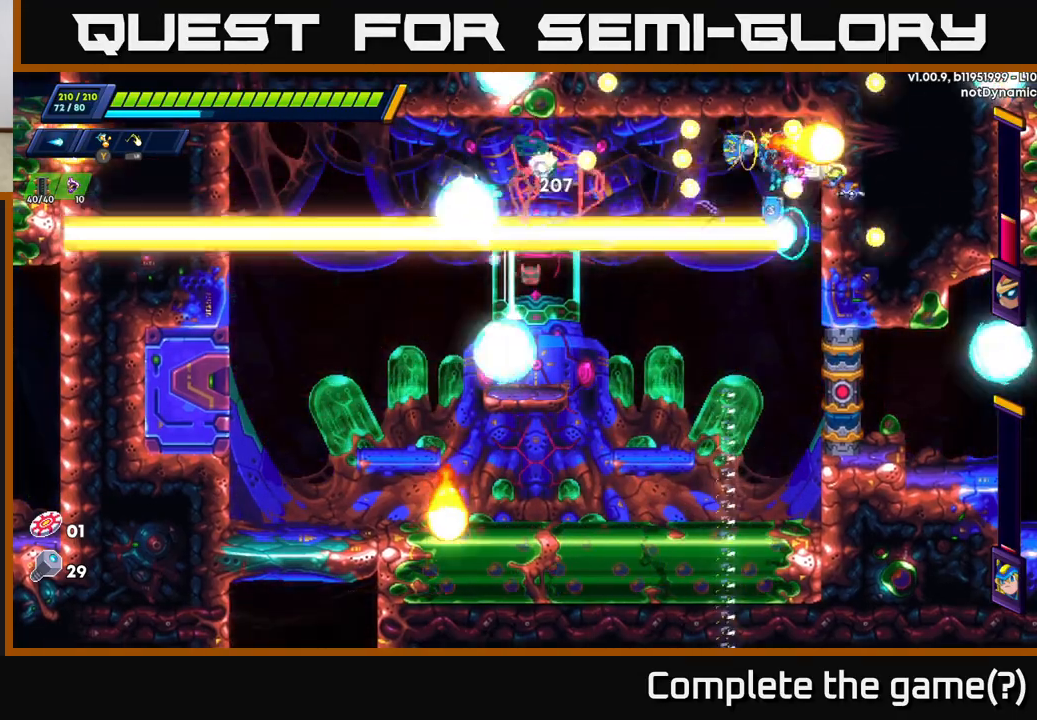
{"buttons": [], "left_stick": "center", "right_stick": "center", "events": [[33, "X", "down"], [133, "X", "up"], [200, "X", "down"], [217, "left_stick", "center"], [283, "X", "up"], [350, "X", "down"], [433, "X", "up"]]}
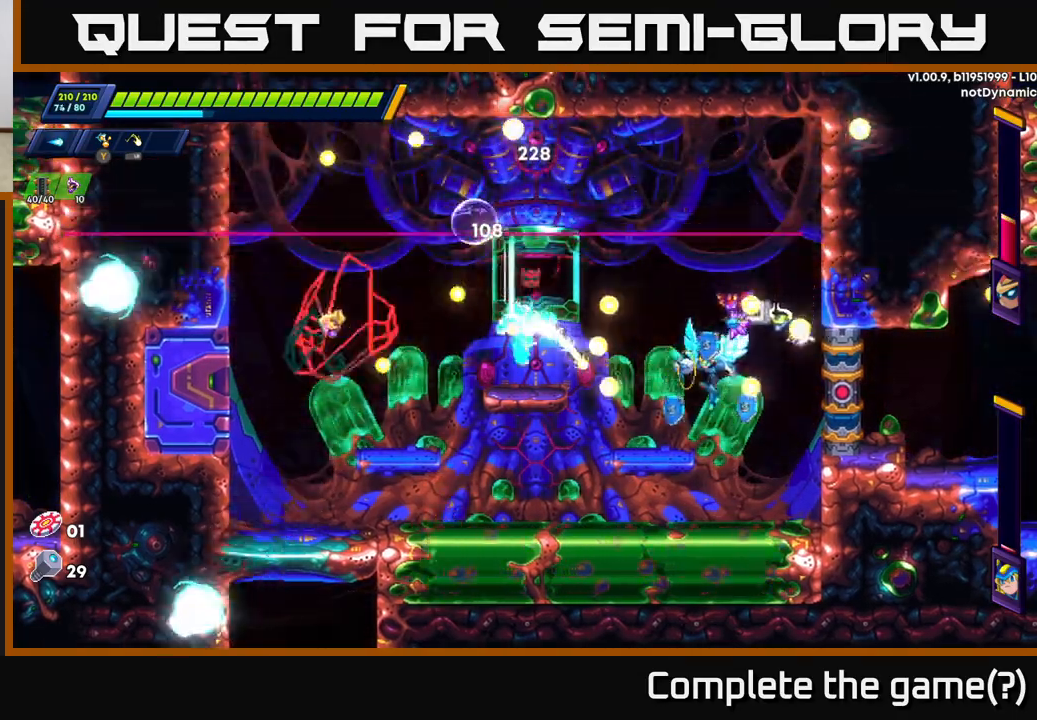
{"buttons": ["A"], "left_stick": "right", "right_stick": "center", "events": [[17, "X", "down"], [100, "X", "up"], [167, "X", "down"], [250, "X", "up"], [317, "X", "down"], [417, "X", "up"], [433, "left_stick", "right"], [500, "A", "down"]]}
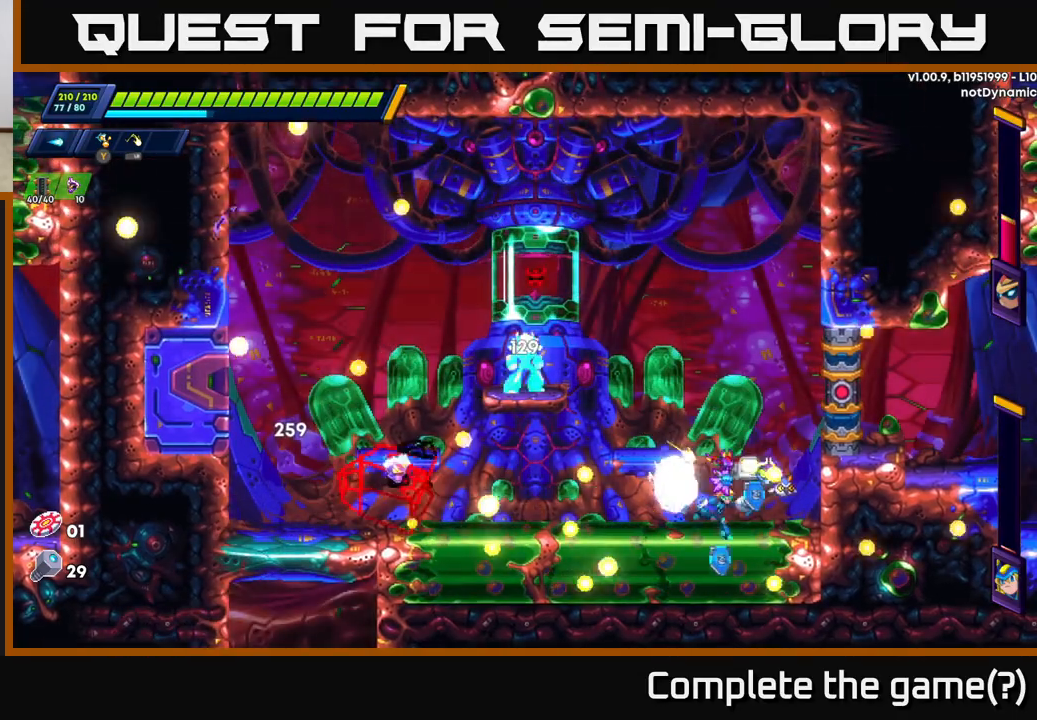
{"buttons": ["A", "X"], "left_stick": "left", "right_stick": "center", "events": [[33, "R2", "down"], [300, "A", "up"], [383, "left_stick", "left"], [400, "R2", "up"], [417, "A", "down"], [467, "X", "down"]]}
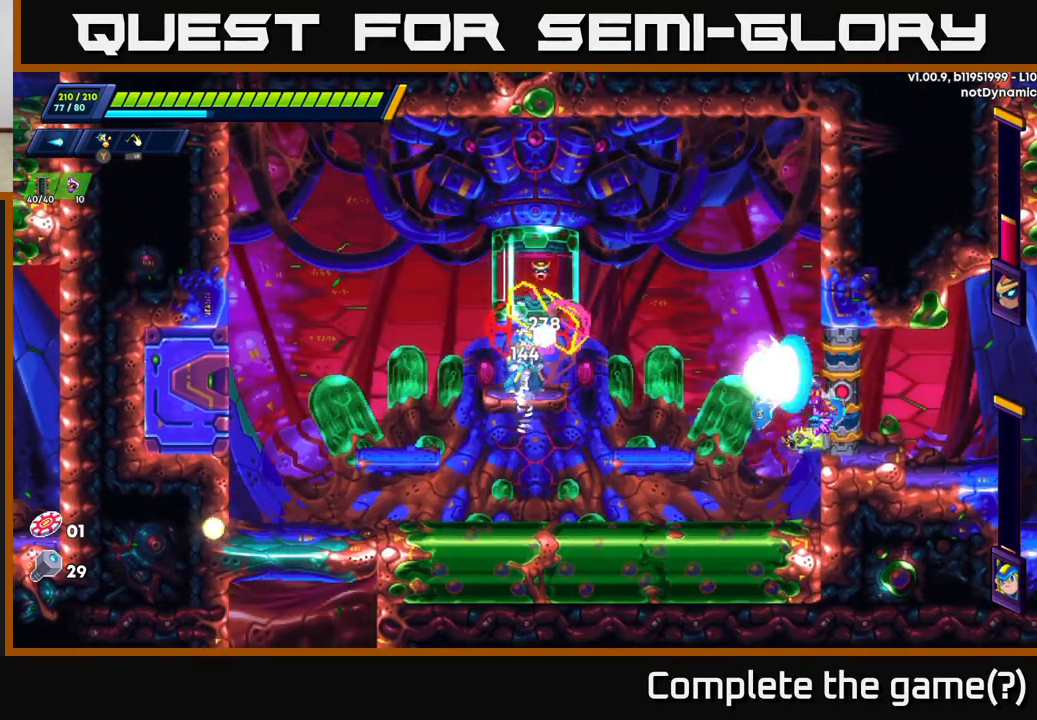
{"buttons": [], "left_stick": "center", "right_stick": "center", "events": [[33, "A", "up"], [50, "X", "up"], [50, "left_stick", "center"], [117, "X", "down"], [200, "X", "up"], [250, "X", "down"], [317, "X", "up"], [383, "X", "down"], [467, "X", "up"]]}
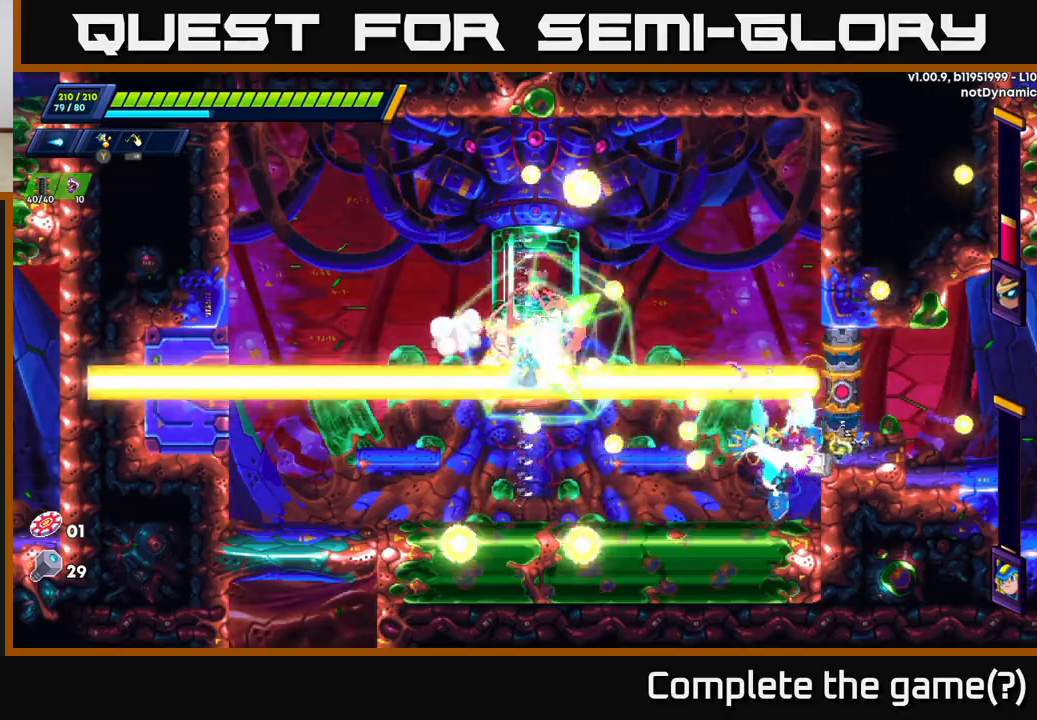
{"buttons": ["X"], "left_stick": "center", "right_stick": "center", "events": [[17, "X", "down"], [117, "X", "up"], [183, "X", "down"], [267, "X", "up"], [350, "X", "down"], [433, "X", "up"], [500, "X", "down"]]}
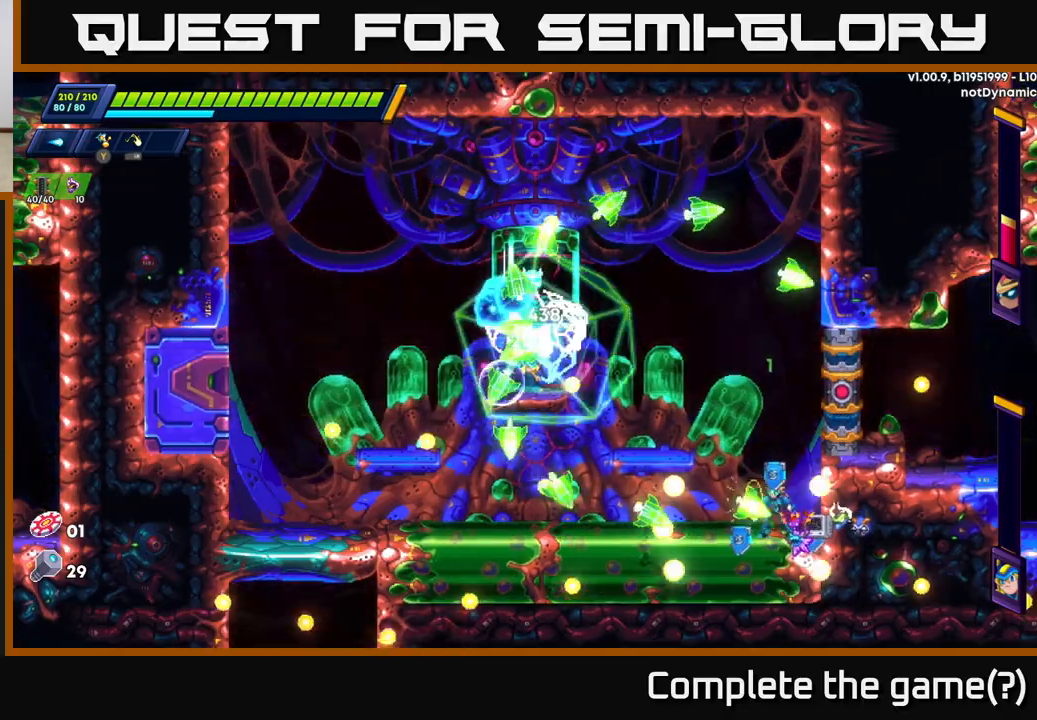
{"buttons": ["A", "X"], "left_stick": "left", "right_stick": "center", "events": [[50, "A", "down"], [100, "X", "up"], [183, "left_stick", "left"], [233, "A", "up"], [233, "X", "down"], [367, "X", "up"], [433, "A", "down"], [483, "X", "down"]]}
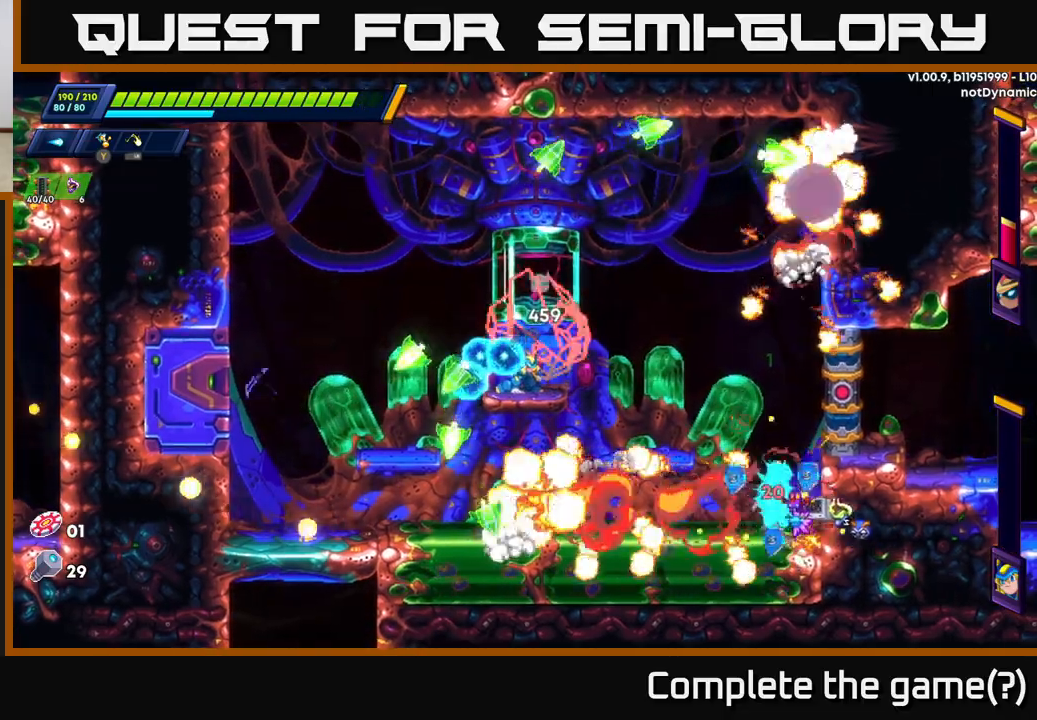
{"buttons": [], "left_stick": "left", "right_stick": "center", "events": [[83, "A", "up"], [117, "X", "up"], [200, "X", "down"], [267, "X", "up"], [350, "X", "down"], [467, "X", "up"]]}
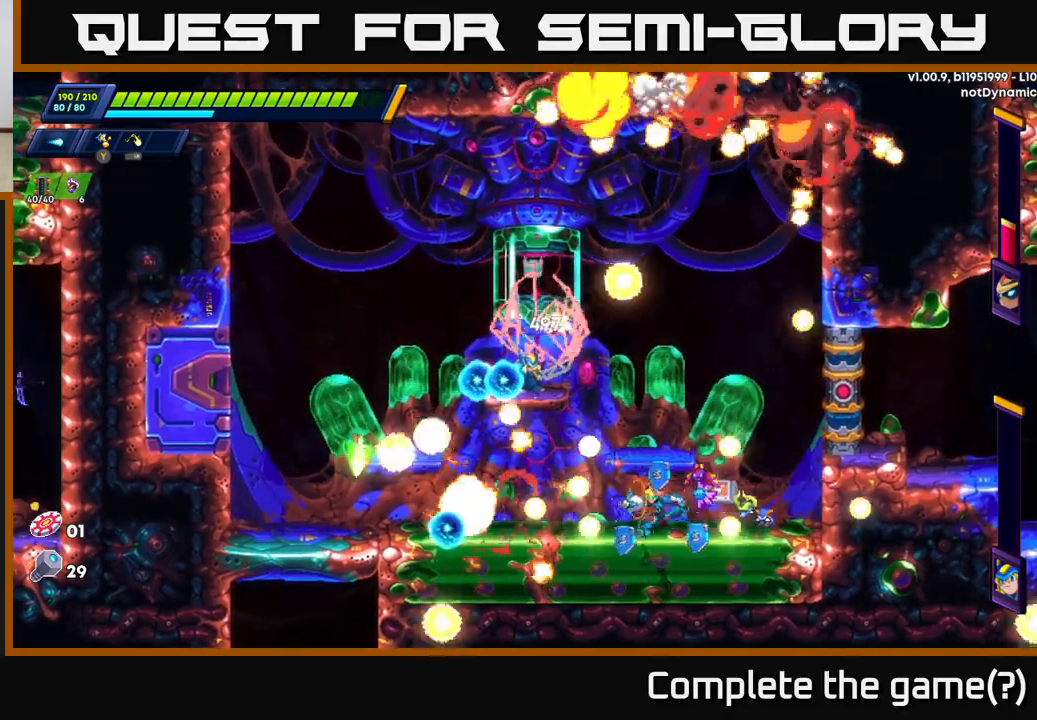
{"buttons": ["A", "R2"], "left_stick": "up-left", "right_stick": "center", "events": [[33, "X", "down"], [150, "X", "up"], [267, "X", "down"], [417, "R2", "down"], [433, "A", "down"], [433, "X", "up"], [467, "left_stick", "up-left"]]}
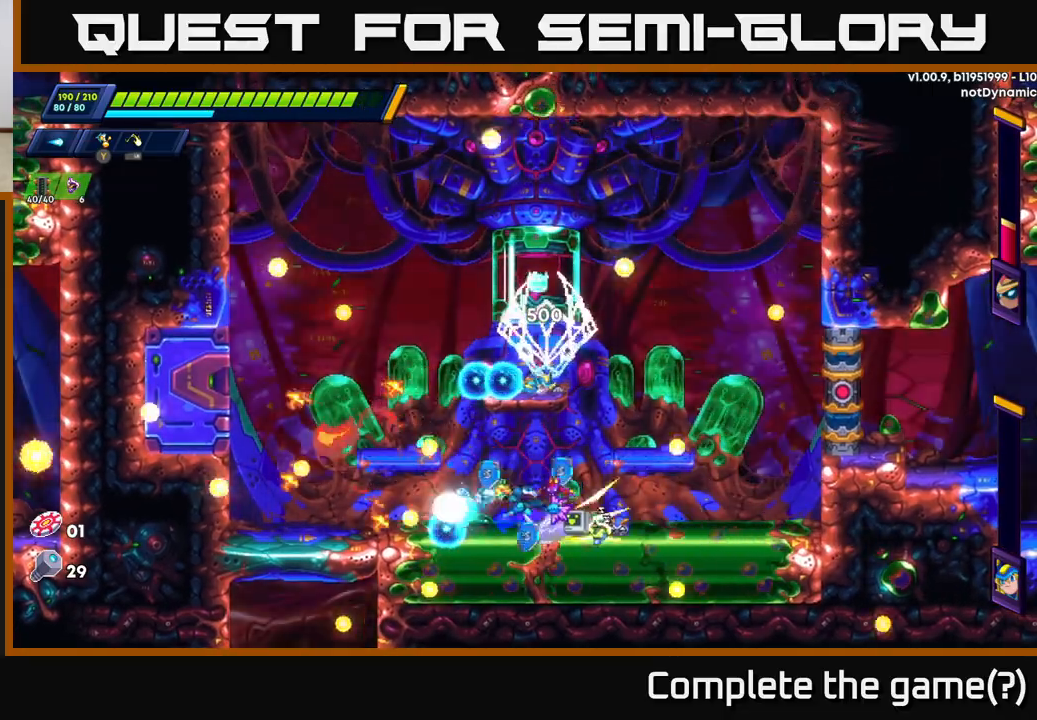
{"buttons": [], "left_stick": "left", "right_stick": "center", "events": [[133, "R2", "up"], [167, "A", "up"], [217, "left_stick", "center"], [300, "left_stick", "right"], [500, "left_stick", "left"]]}
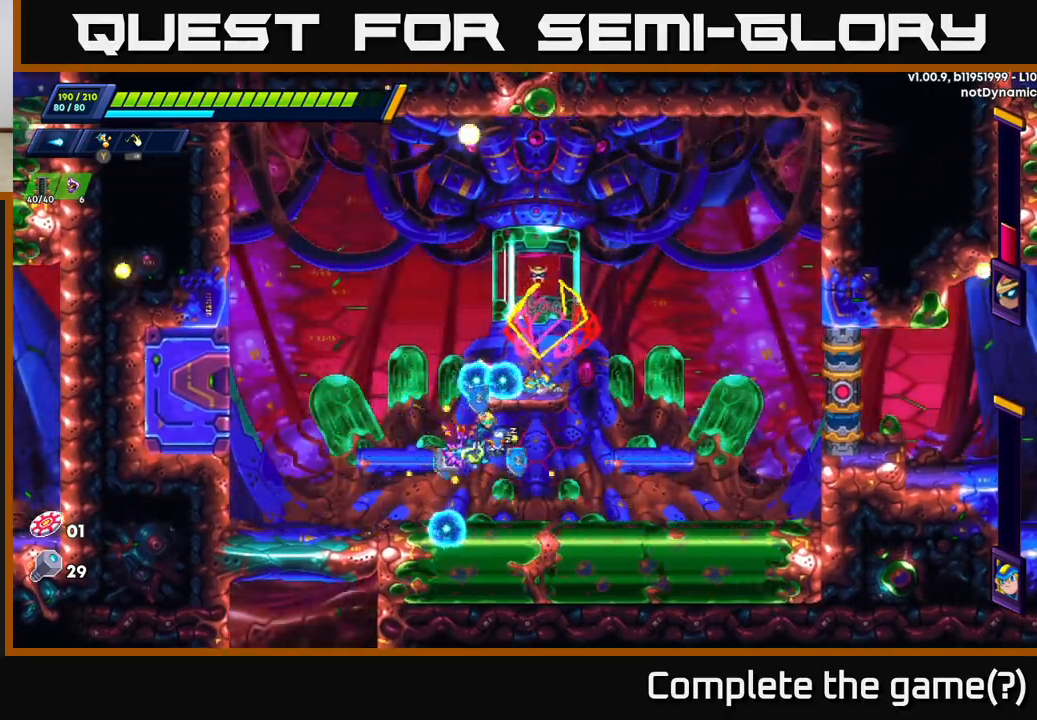
{"buttons": ["A"], "left_stick": "up-left", "right_stick": "center", "events": [[267, "left_stick", "center"], [317, "left_stick", "right"], [367, "A", "down"], [500, "left_stick", "up-left"]]}
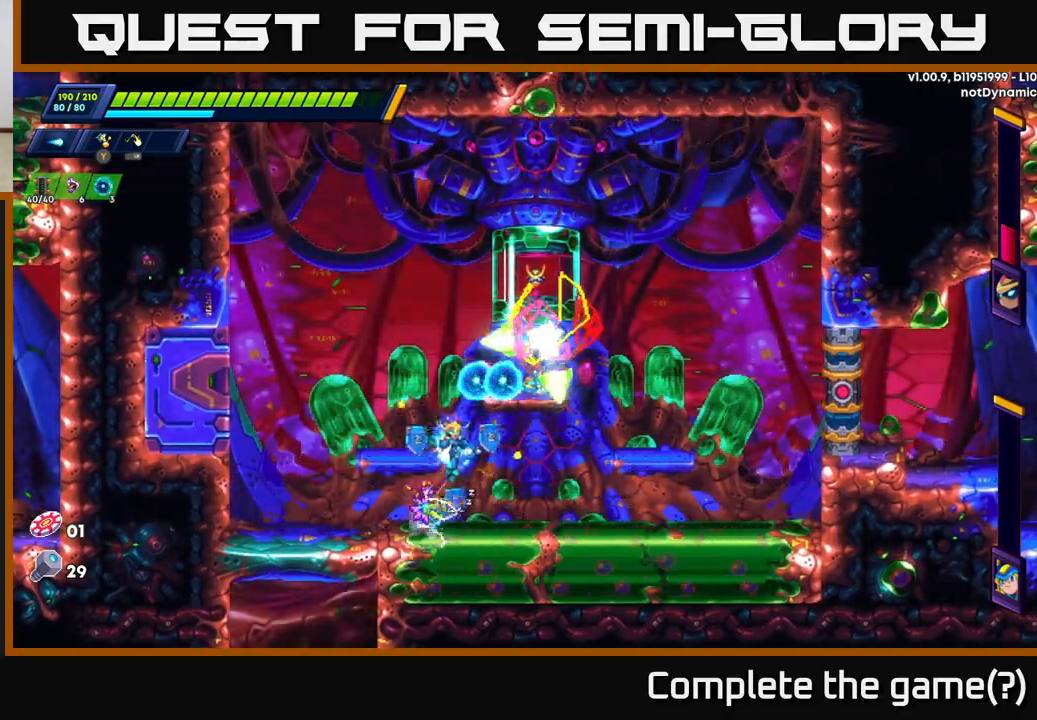
{"buttons": [], "left_stick": "right", "right_stick": "center", "events": [[183, "A", "up"], [367, "left_stick", "center"], [433, "left_stick", "right"]]}
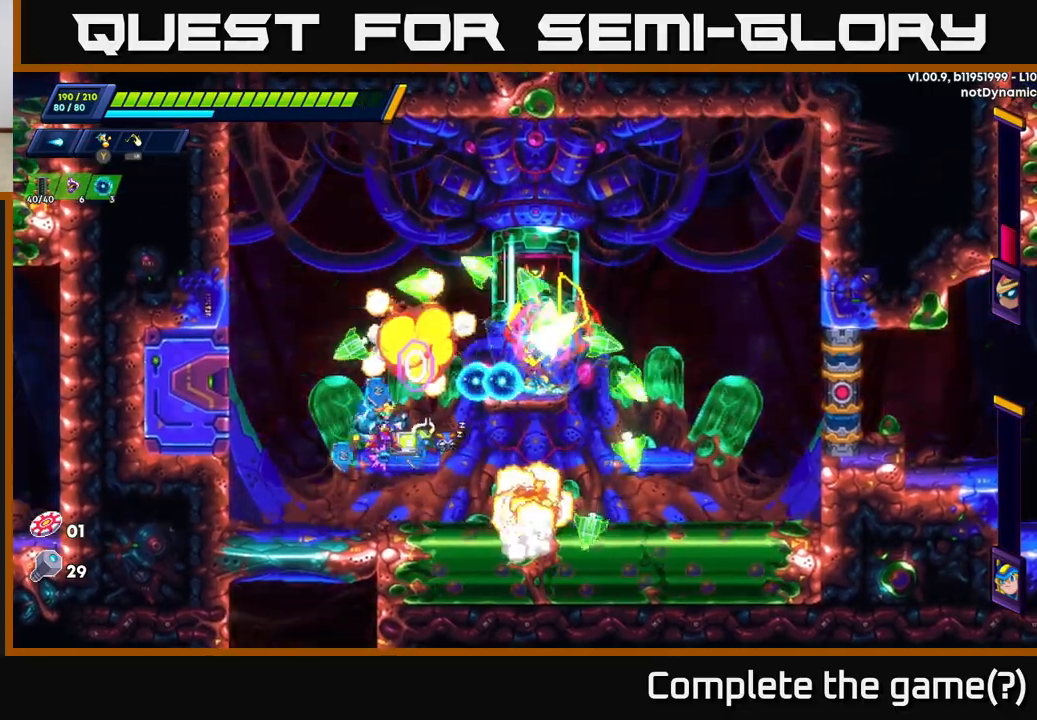
{"buttons": ["A"], "left_stick": "right", "right_stick": "center", "events": [[17, "X", "down"], [117, "X", "up"], [133, "left_stick", "center"], [183, "X", "down"], [250, "A", "down"], [283, "X", "up"], [300, "left_stick", "right"], [367, "X", "down"], [483, "X", "up"]]}
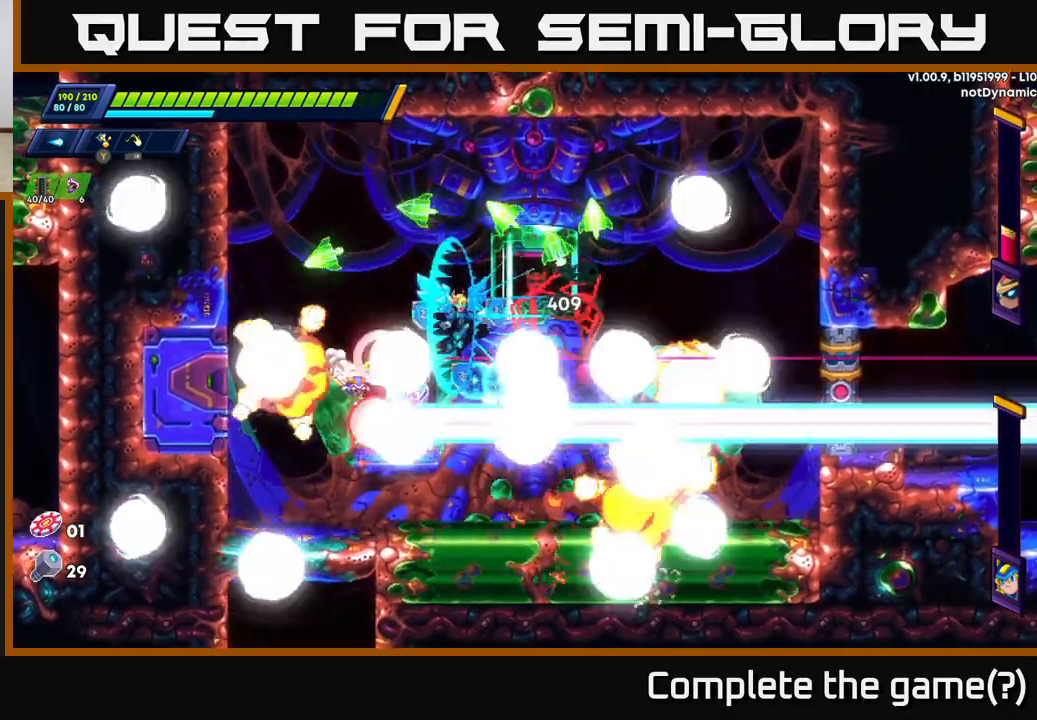
{"buttons": ["X"], "left_stick": "right", "right_stick": "center", "events": [[100, "A", "up"], [100, "left_stick", "center"], [217, "X", "down"], [333, "X", "up"], [417, "X", "down"], [417, "left_stick", "right"]]}
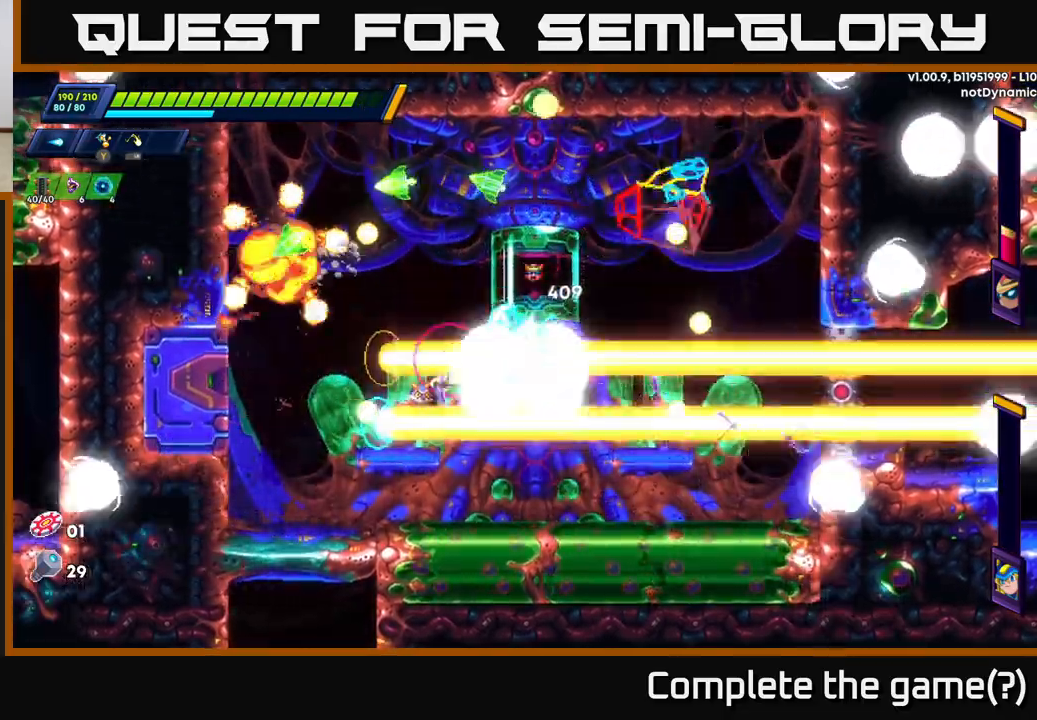
{"buttons": [], "left_stick": "center", "right_stick": "center", "events": [[17, "X", "up"], [67, "left_stick", "center"], [117, "X", "down"], [133, "A", "down"], [233, "X", "up"], [333, "X", "down"], [433, "A", "up"], [433, "X", "up"]]}
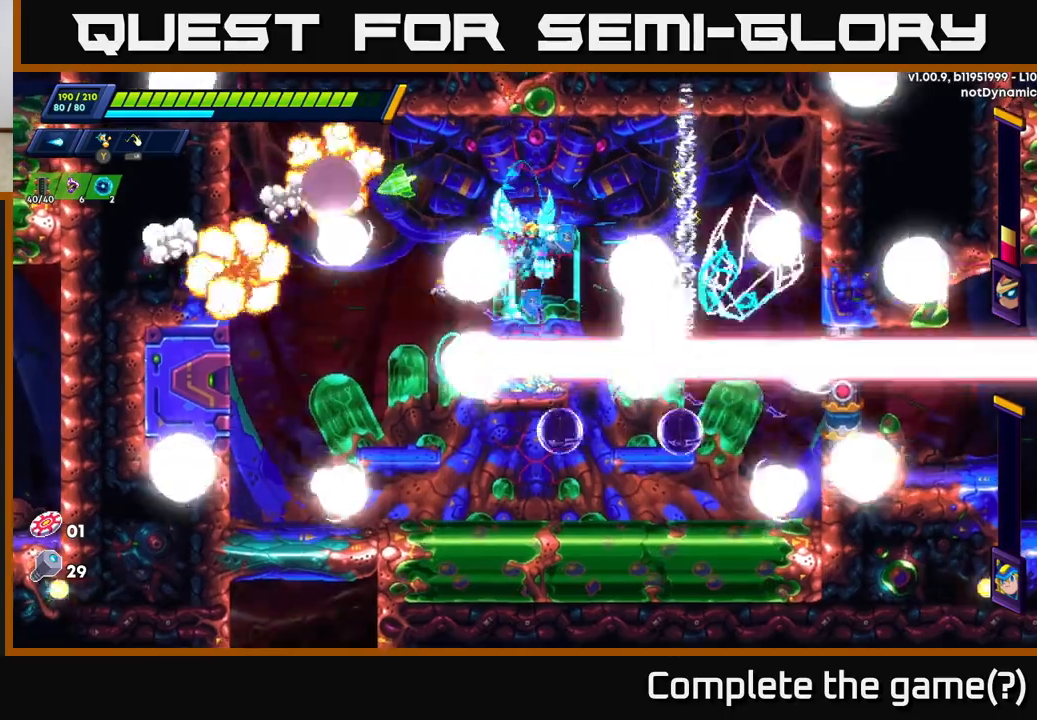
{"buttons": ["A", "R2"], "left_stick": "left", "right_stick": "center", "events": [[17, "X", "down"], [117, "X", "up"], [167, "X", "down"], [250, "left_stick", "left"], [267, "X", "up"], [383, "A", "down"], [417, "R2", "down"]]}
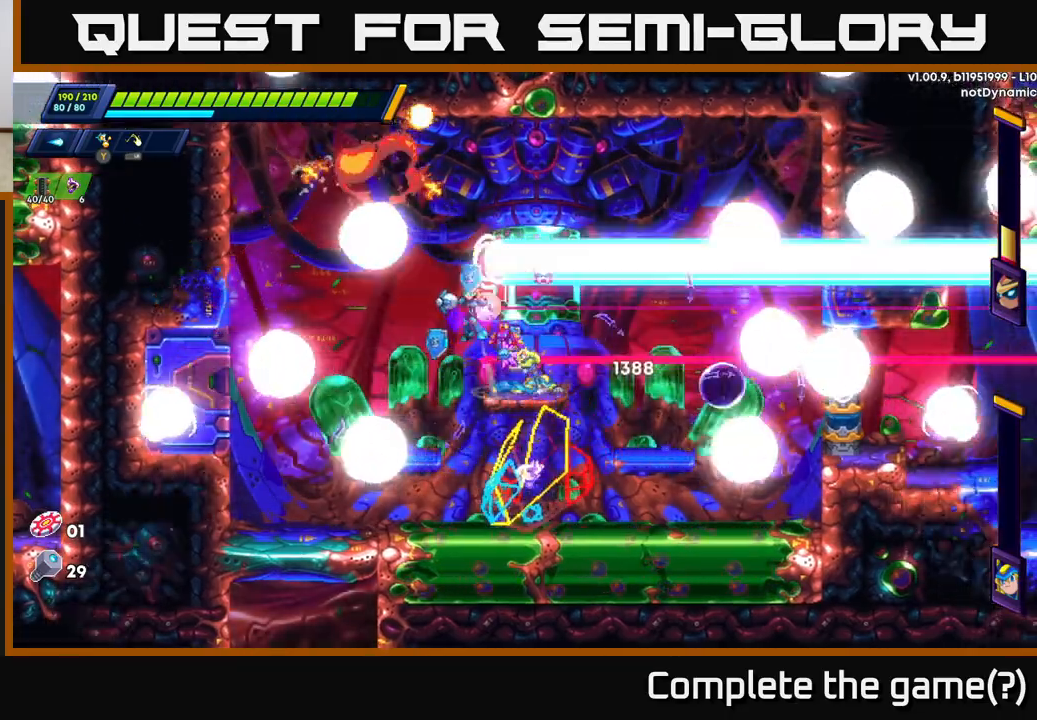
{"buttons": [], "left_stick": "left", "right_stick": "center", "events": [[83, "left_stick", "right"], [300, "R2", "up"], [317, "A", "up"], [467, "left_stick", "left"]]}